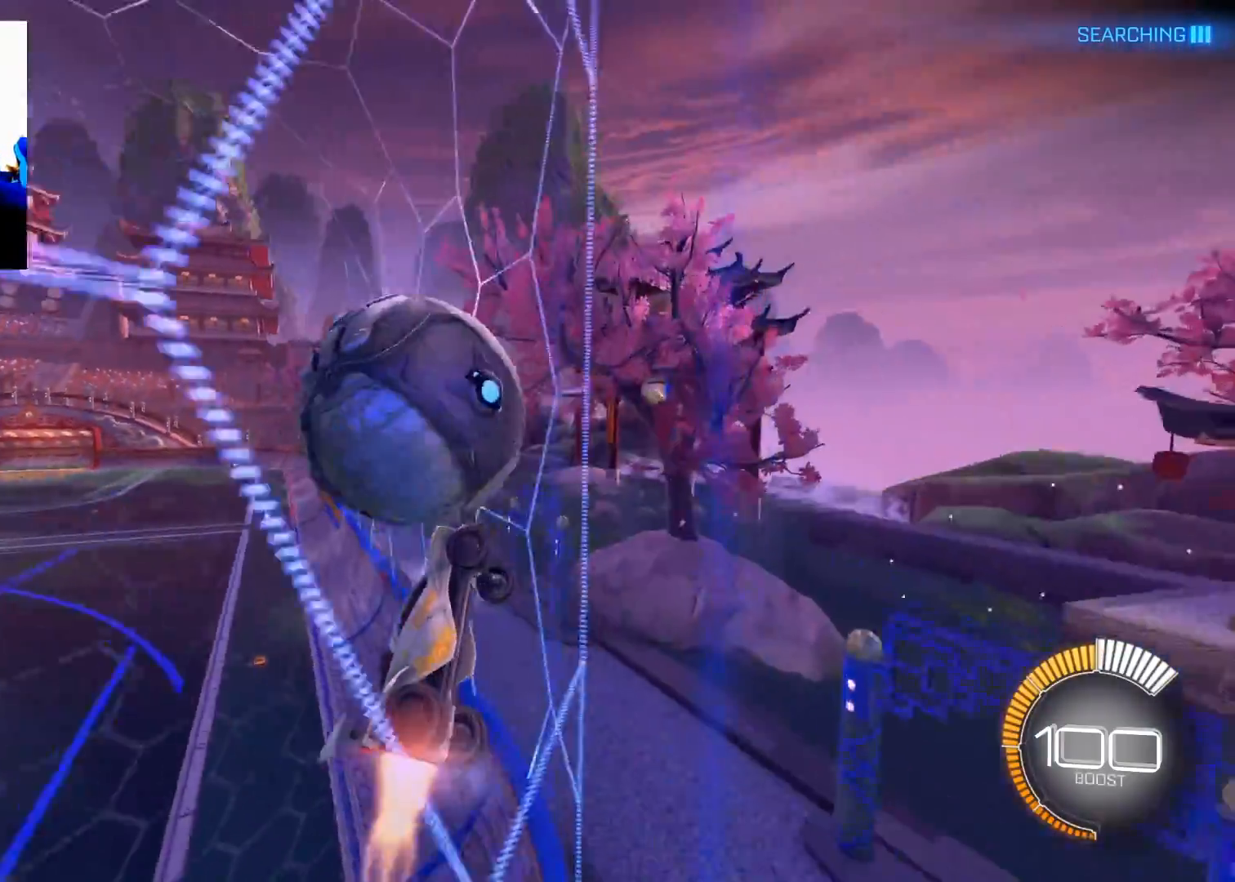
Gameplay with a controller (Xbox layout); each line is a JSON object with the inputs held at the frame after it. "events" lists button and stick changes between this image and that frame as [ms after this image, input, new state], when the widget could be followed in between.
{"buttons": ["B", "R2"], "left_stick": "left", "right_stick": "center", "events": [[150, "left_stick", "right"], [284, "left_stick", "center"], [367, "left_stick", "left"]]}
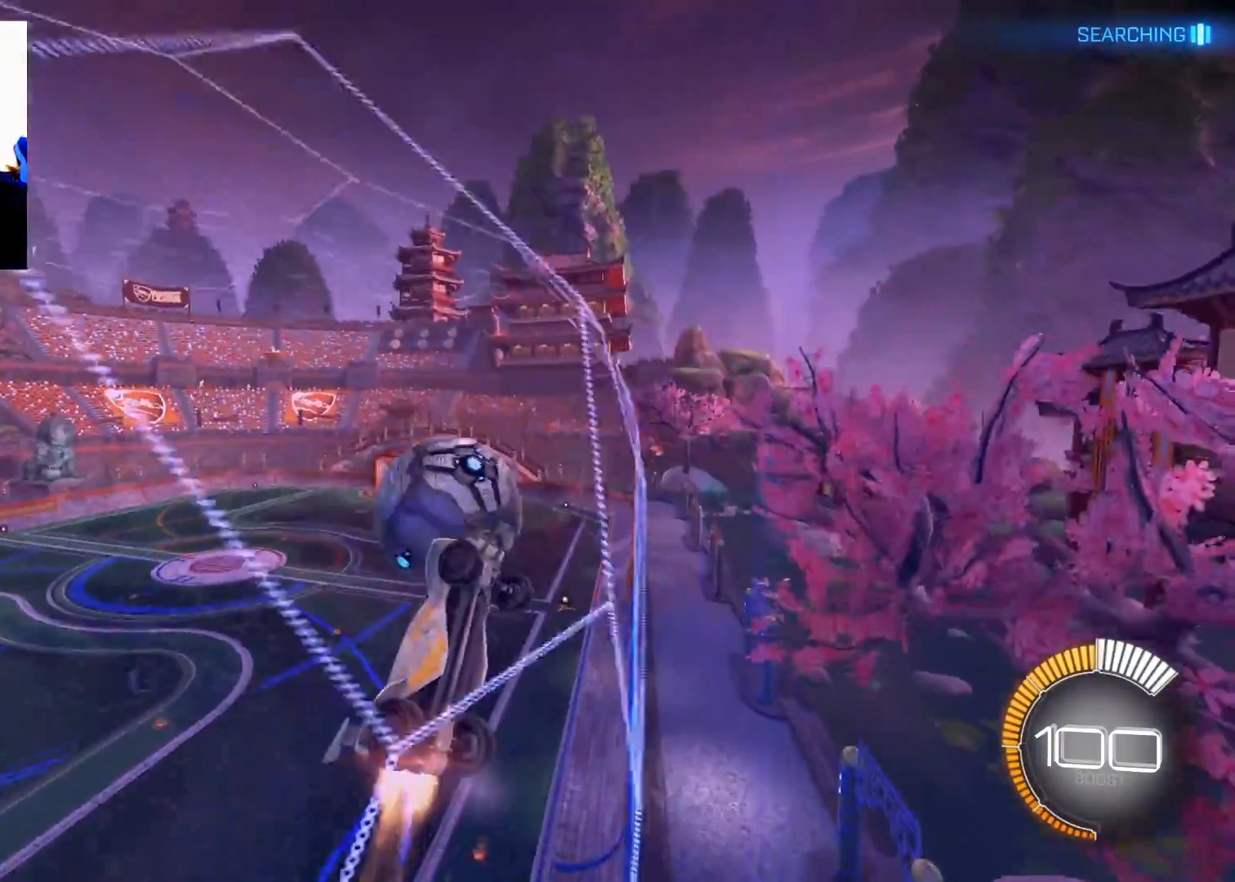
{"buttons": [], "left_stick": "center", "right_stick": "center", "events": [[166, "B", "up"], [183, "left_stick", "center"], [200, "L2", "down"], [217, "R2", "up"], [317, "left_stick", "left"], [433, "L2", "up"], [483, "left_stick", "center"]]}
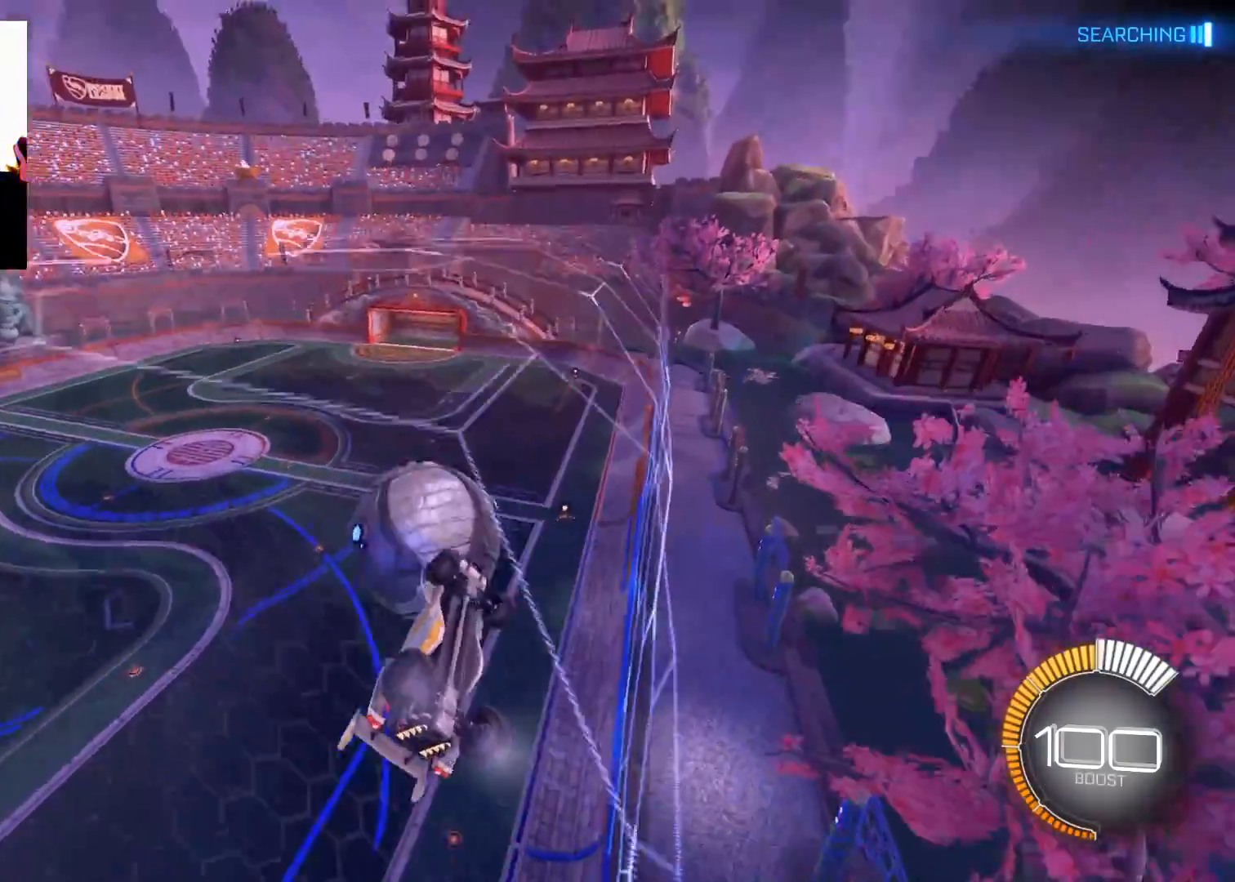
{"buttons": ["X", "R2"], "left_stick": "right", "right_stick": "center", "events": [[34, "R2", "down"], [234, "A", "down"], [284, "left_stick", "right"], [334, "A", "up"], [417, "X", "down"]]}
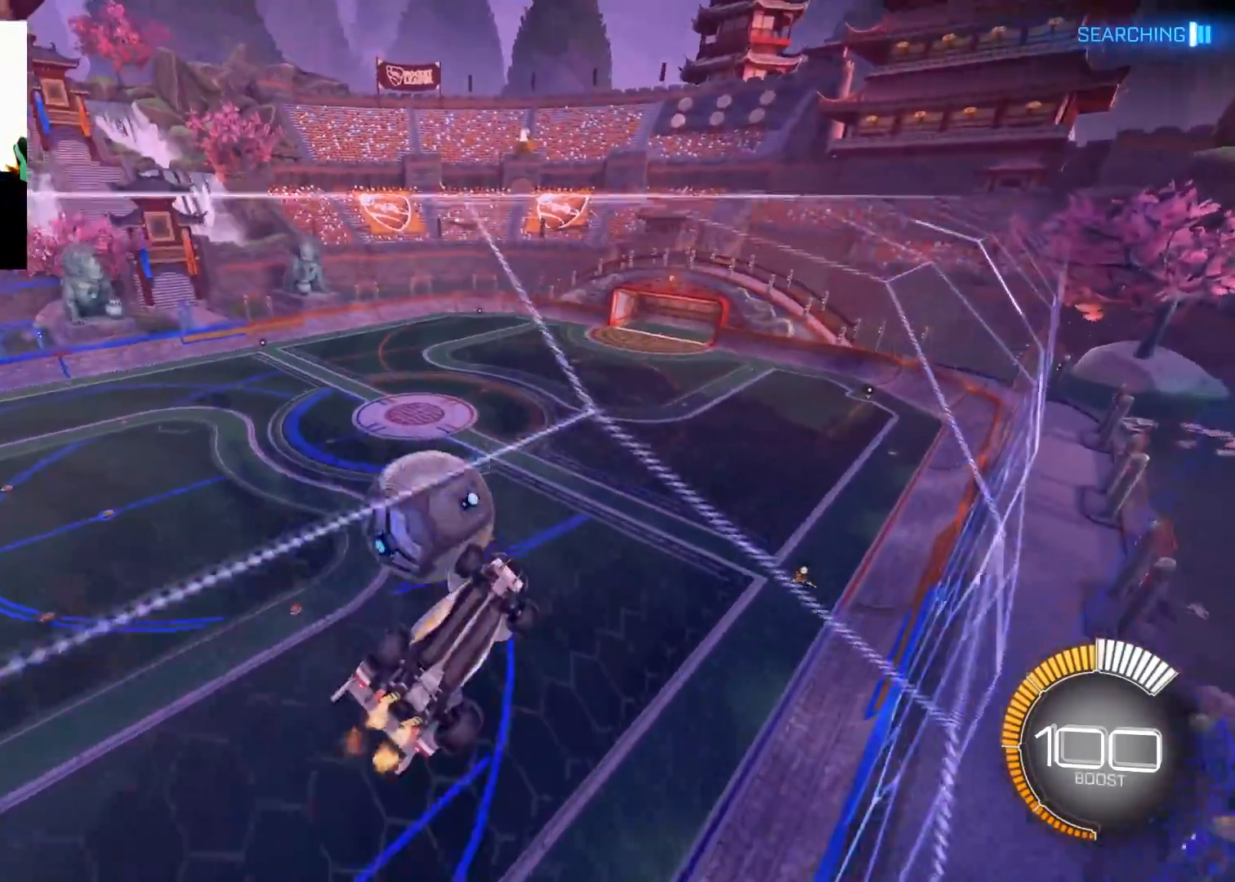
{"buttons": ["R2"], "left_stick": "left", "right_stick": "center", "events": [[333, "X", "up"], [333, "left_stick", "center"], [467, "left_stick", "left"]]}
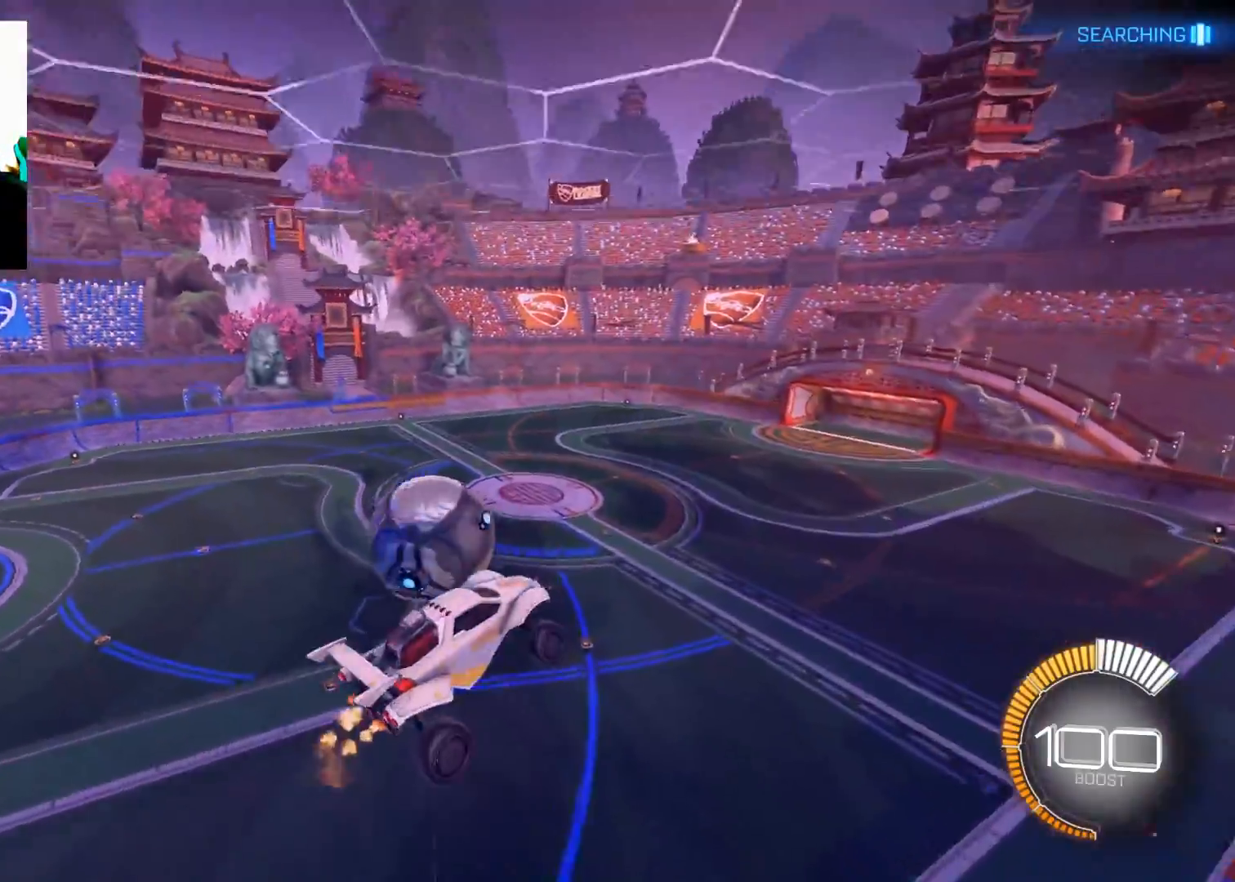
{"buttons": ["R2"], "left_stick": "center", "right_stick": "center", "events": [[100, "left_stick", "up-left"], [284, "left_stick", "center"]]}
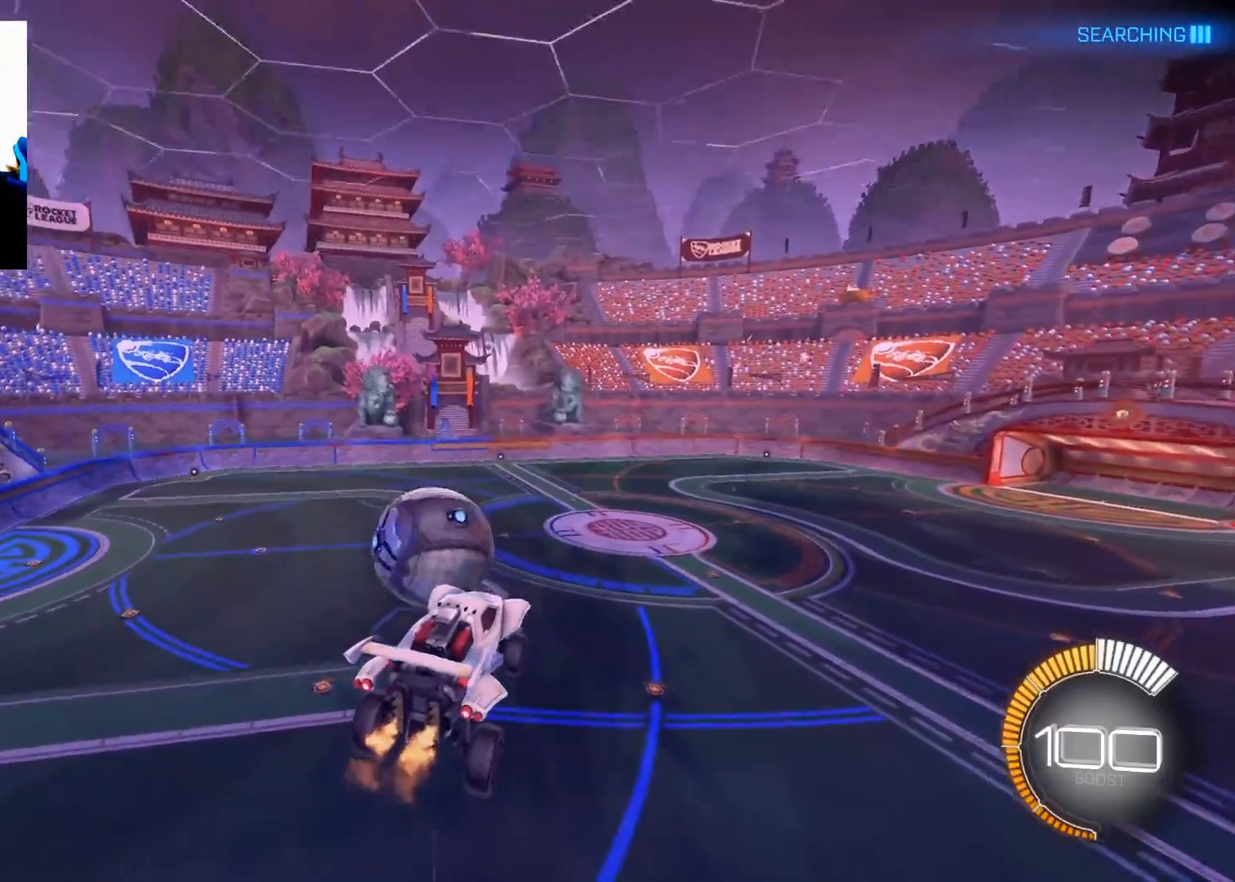
{"buttons": ["R2"], "left_stick": "down", "right_stick": "center", "events": [[166, "left_stick", "right"], [383, "left_stick", "down-right"], [483, "left_stick", "down"]]}
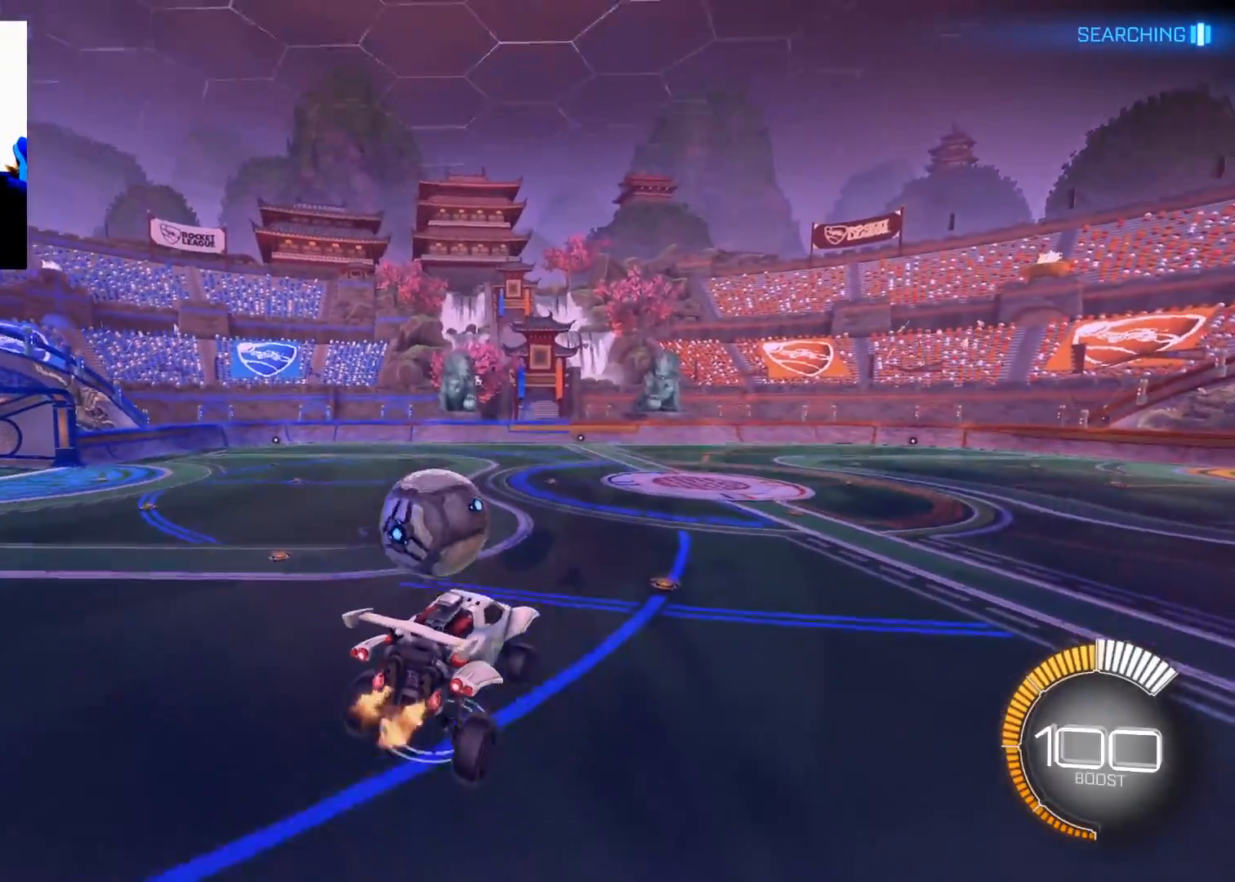
{"buttons": ["R2"], "left_stick": "center", "right_stick": "center", "events": [[17, "left_stick", "down-left"], [250, "L2", "down"], [284, "R2", "up"], [401, "A", "down"], [434, "L2", "up"], [434, "left_stick", "center"], [484, "A", "up"], [484, "R2", "down"]]}
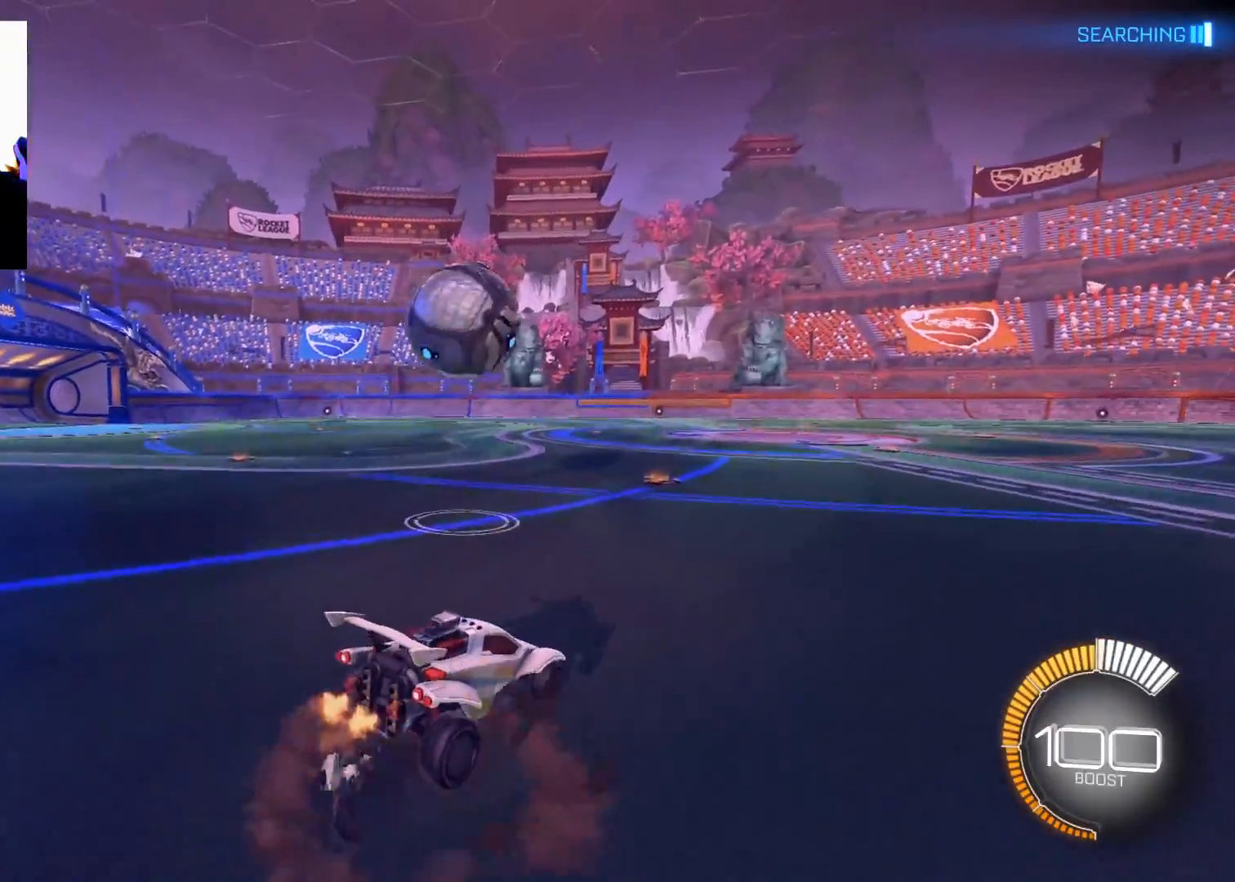
{"buttons": ["B", "R2"], "left_stick": "up-left", "right_stick": "center", "events": [[33, "A", "down"], [183, "left_stick", "down"], [200, "A", "up"], [283, "B", "down"], [333, "left_stick", "right"], [417, "left_stick", "up-left"]]}
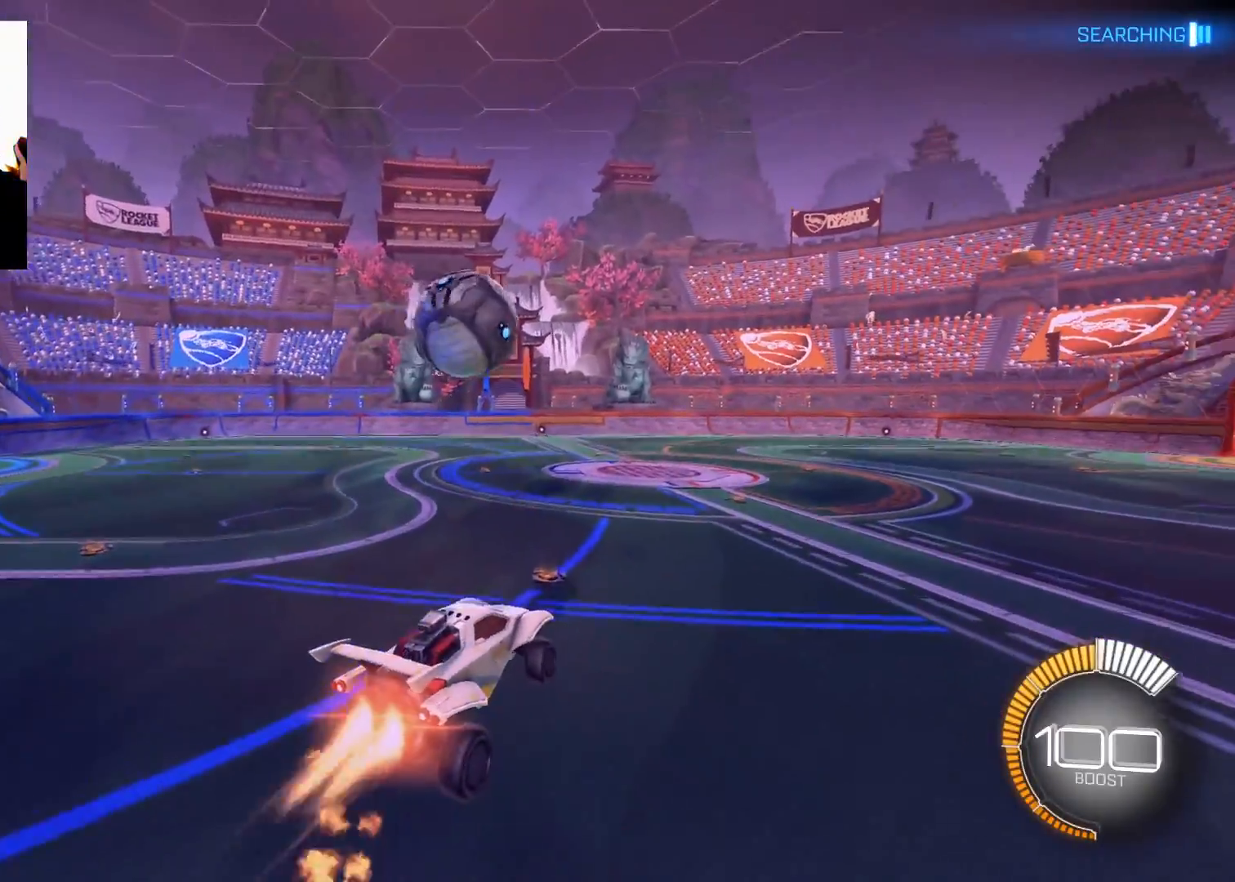
{"buttons": [], "left_stick": "up", "right_stick": "center", "events": [[67, "left_stick", "center"], [134, "left_stick", "down"], [317, "B", "up"], [317, "left_stick", "down-left"], [434, "left_stick", "up"], [501, "R2", "up"]]}
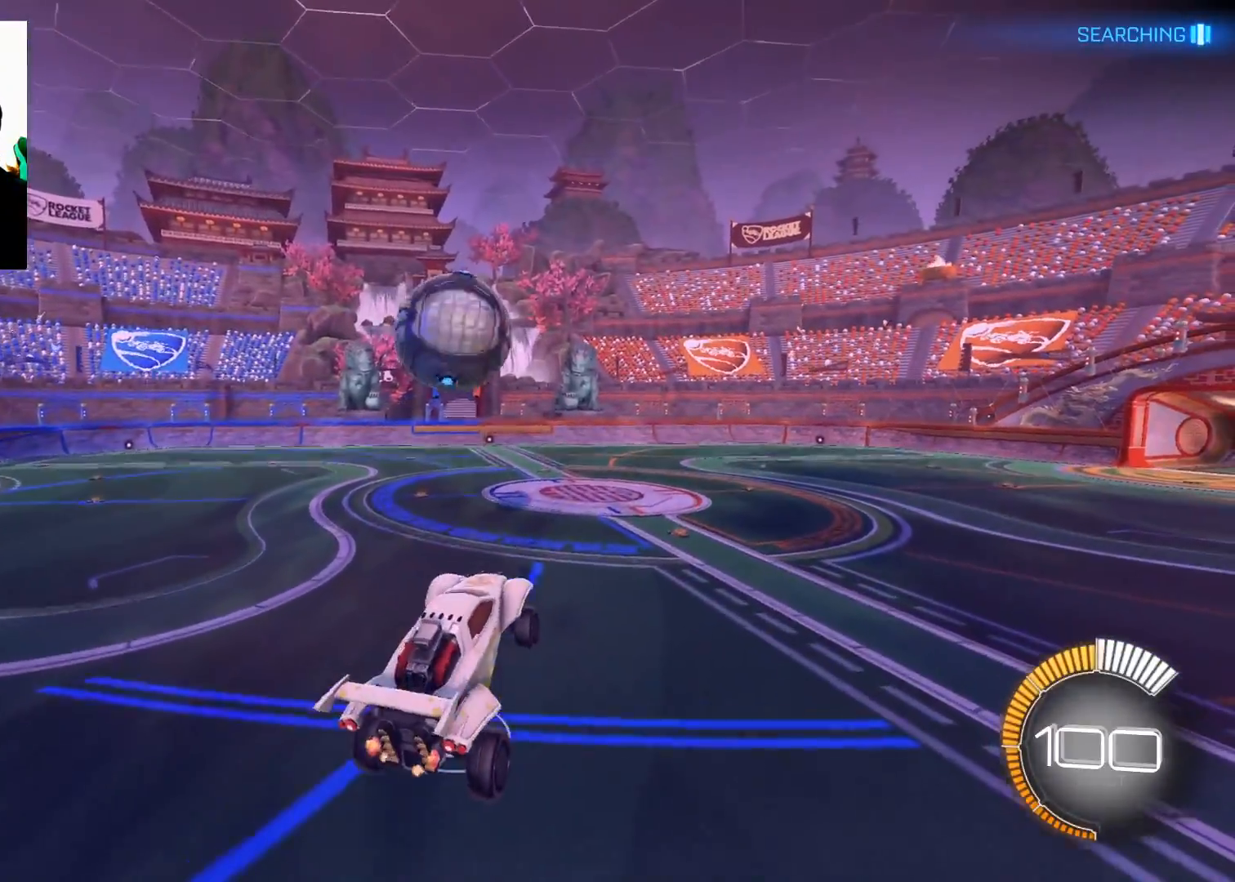
{"buttons": [], "left_stick": "up", "right_stick": "center", "events": [[17, "left_stick", "center"], [350, "left_stick", "up"]]}
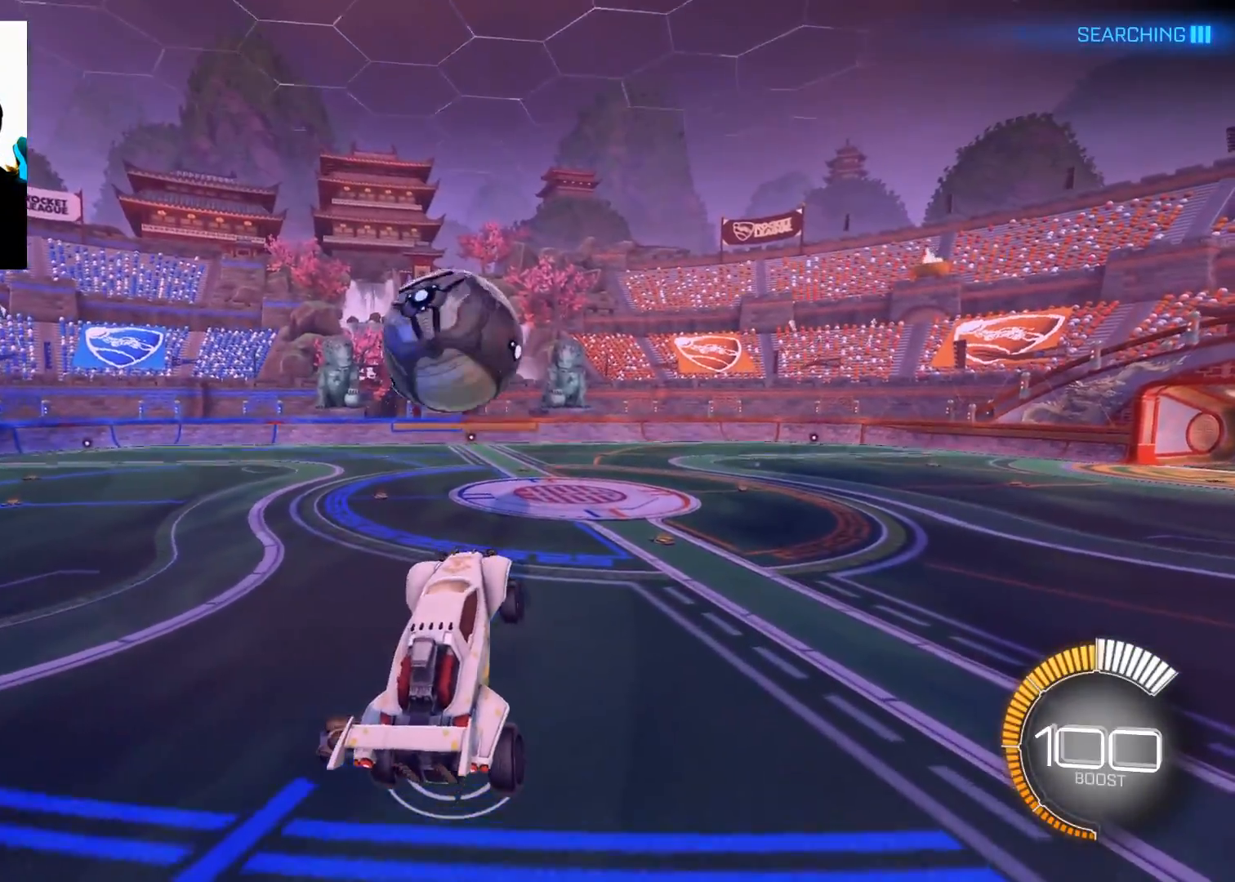
{"buttons": ["B", "R2"], "left_stick": "right", "right_stick": "center", "events": [[134, "left_stick", "center"], [201, "left_stick", "down"], [251, "R2", "down"], [317, "B", "down"], [401, "left_stick", "right"]]}
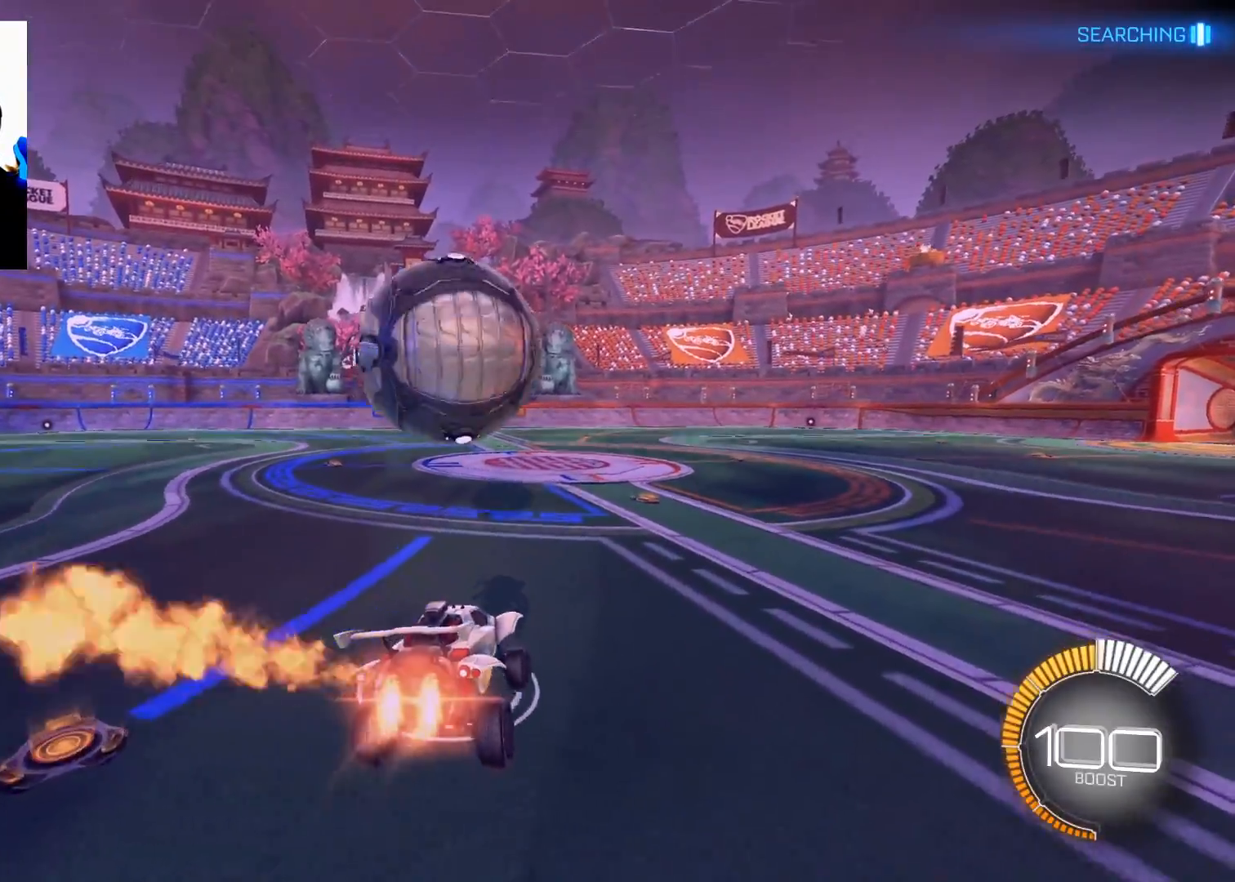
{"buttons": ["B", "R2"], "left_stick": "down-left", "right_stick": "center", "events": [[167, "left_stick", "center"], [217, "B", "up"], [217, "left_stick", "down-left"], [300, "Y", "down"], [400, "Y", "up"], [484, "B", "down"]]}
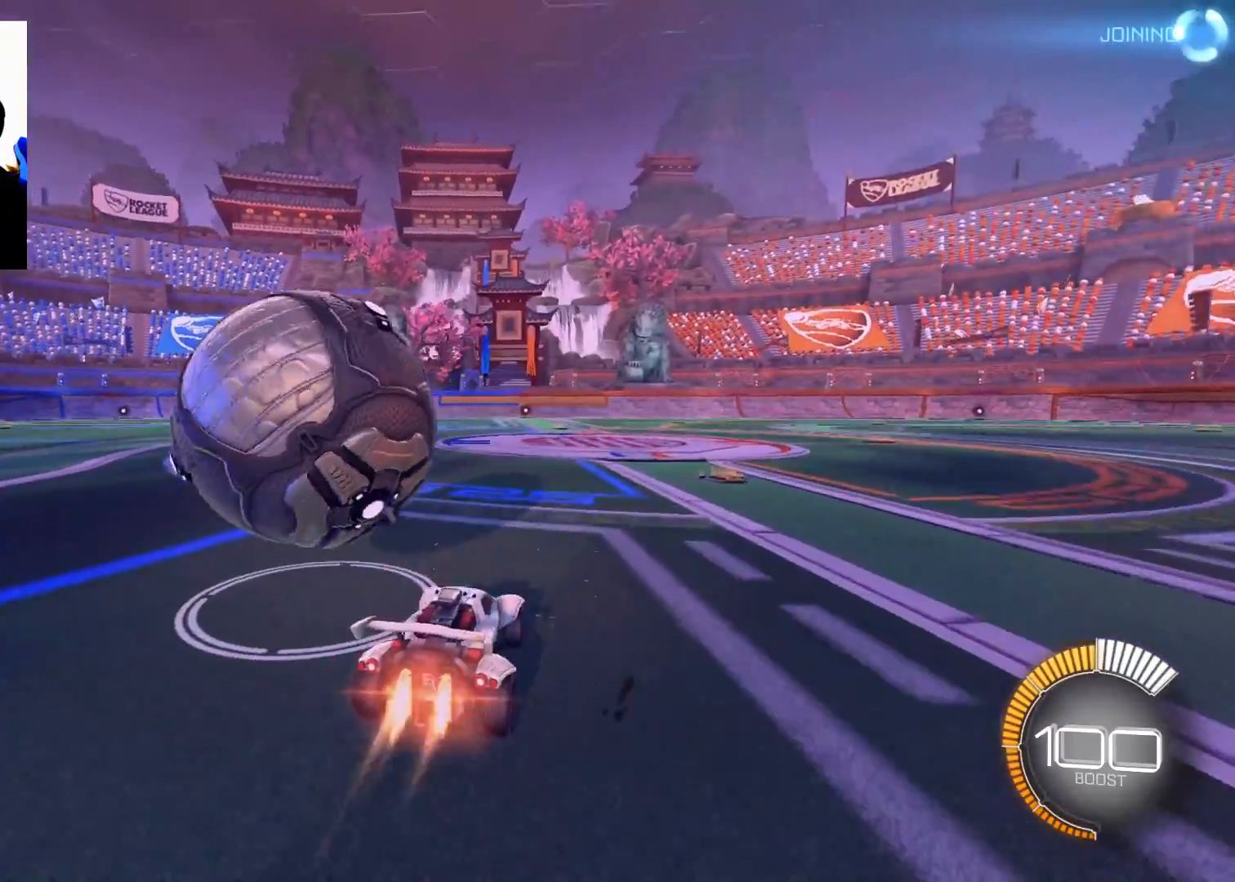
{"buttons": ["R2"], "left_stick": "right", "right_stick": "center", "events": [[134, "B", "up"], [484, "left_stick", "right"]]}
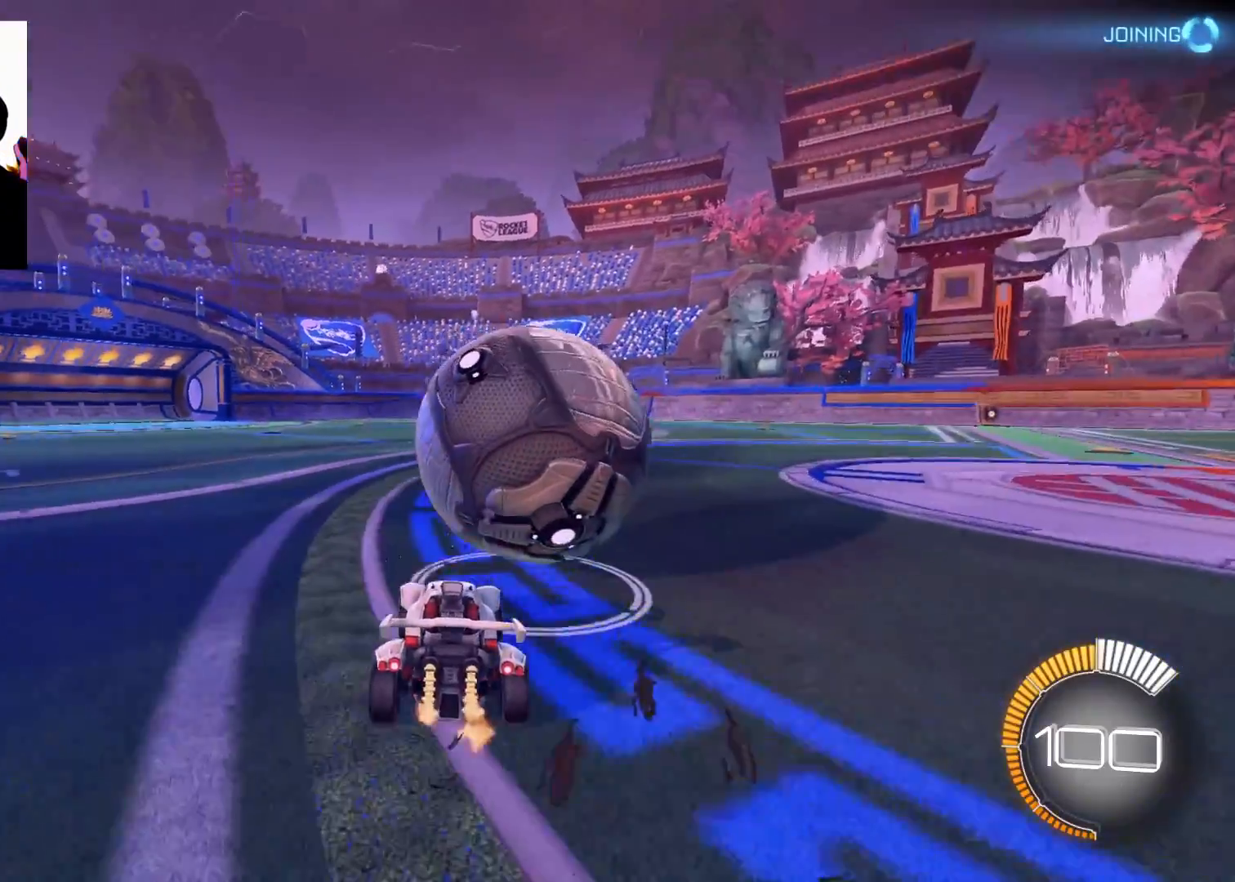
{"buttons": ["B", "R2"], "left_stick": "up-right", "right_stick": "center", "events": [[50, "B", "down"], [50, "left_stick", "up-right"]]}
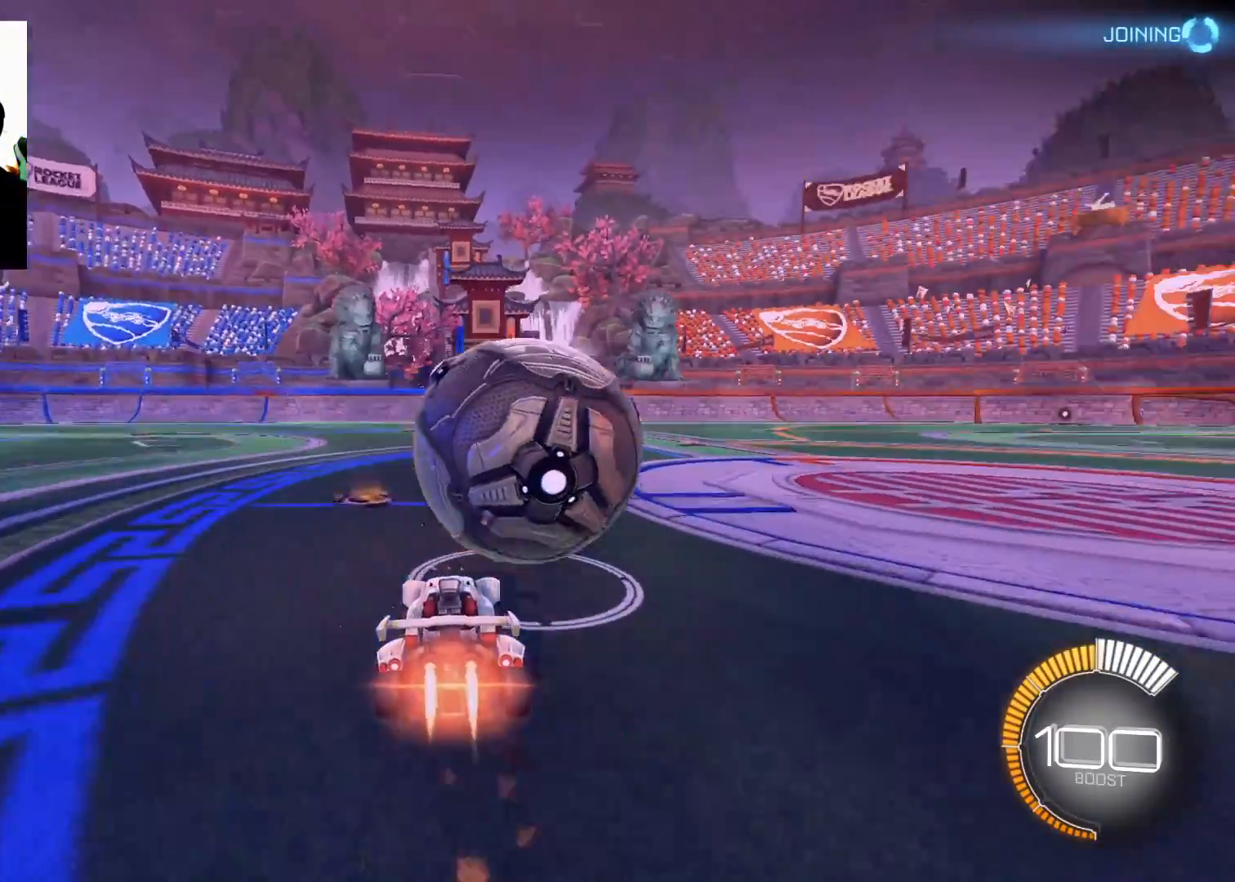
{"buttons": ["R2"], "left_stick": "center", "right_stick": "center", "events": [[67, "B", "up"], [134, "left_stick", "center"], [201, "left_stick", "down-left"], [351, "left_stick", "center"]]}
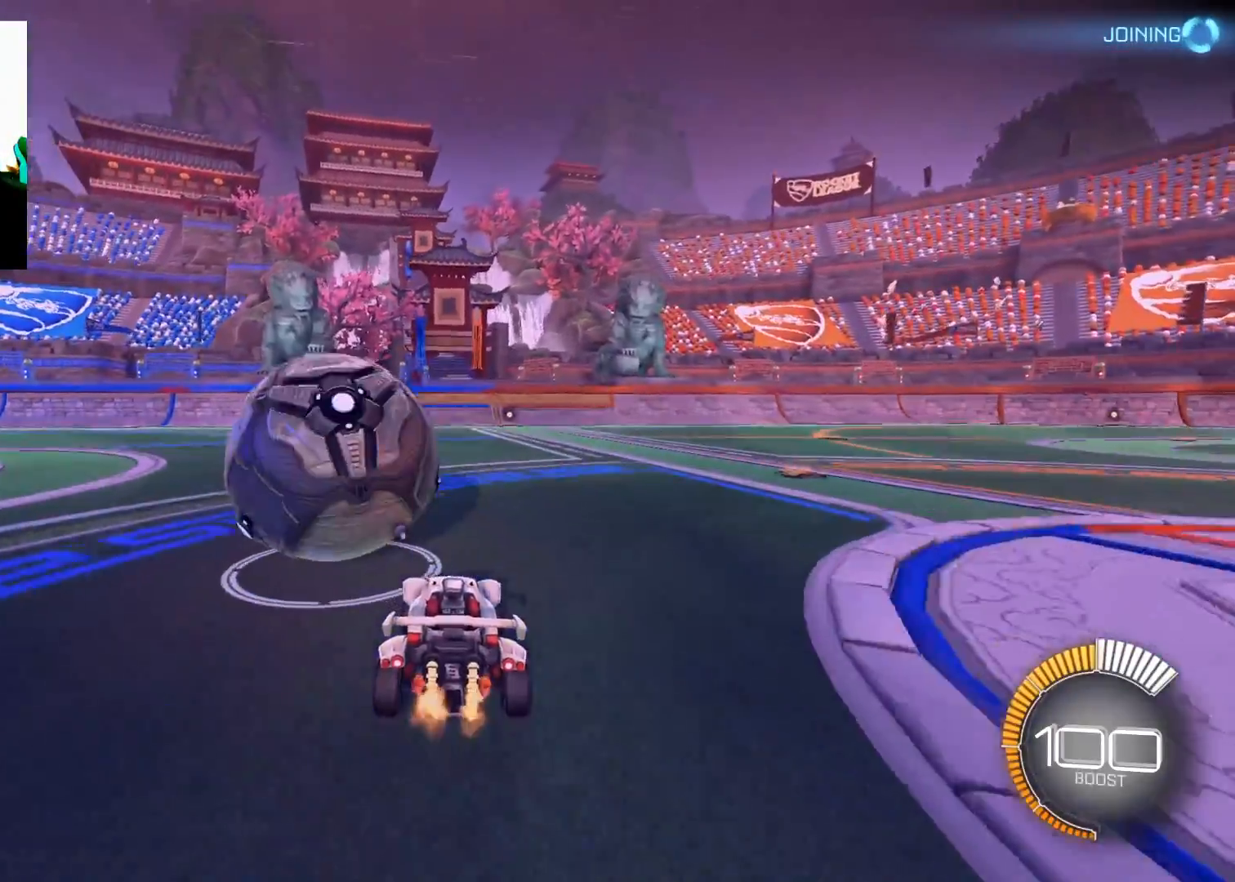
{"buttons": ["R2"], "left_stick": "center", "right_stick": "center", "events": [[133, "left_stick", "left"], [183, "Y", "down"], [284, "Y", "up"], [284, "left_stick", "center"]]}
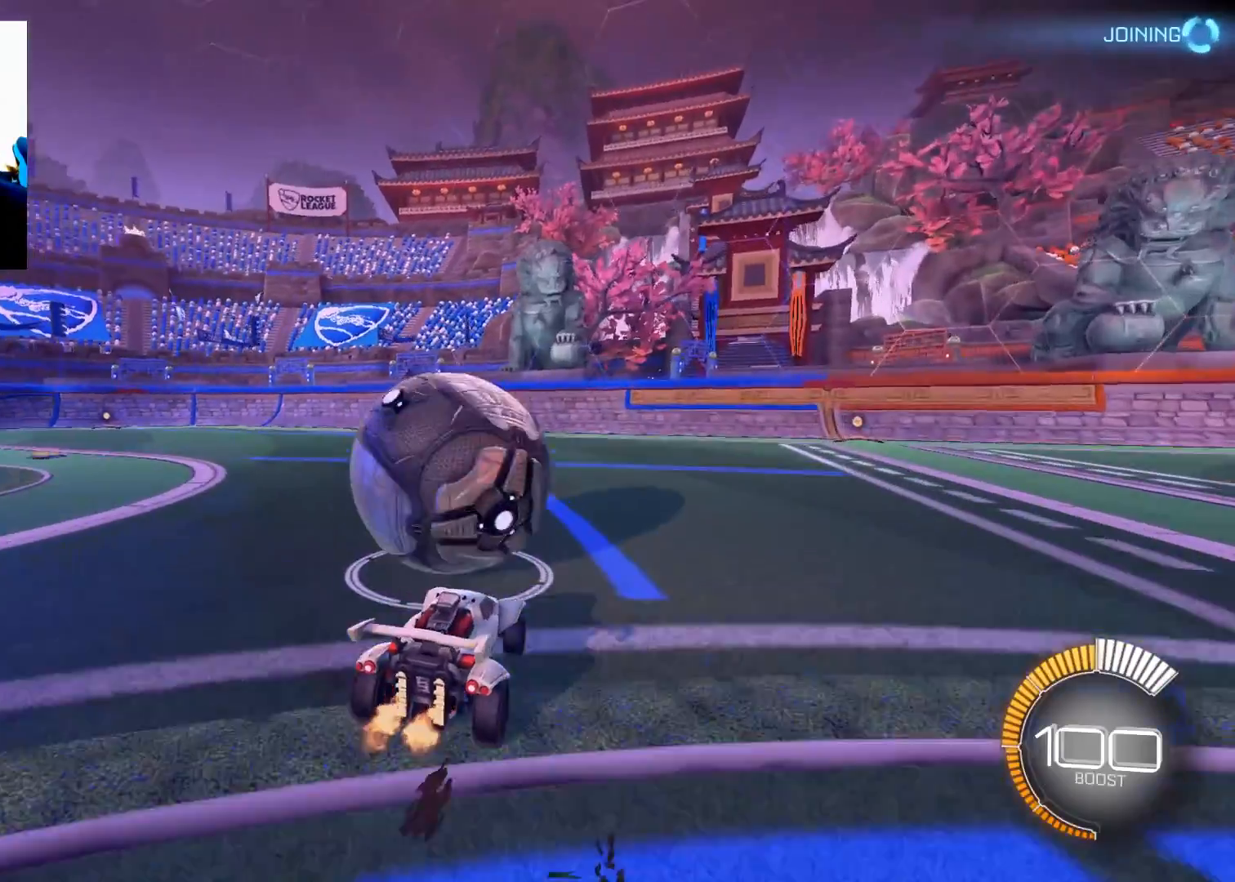
{"buttons": [], "left_stick": "up-right", "right_stick": "center", "events": [[384, "left_stick", "up-right"], [501, "R2", "up"]]}
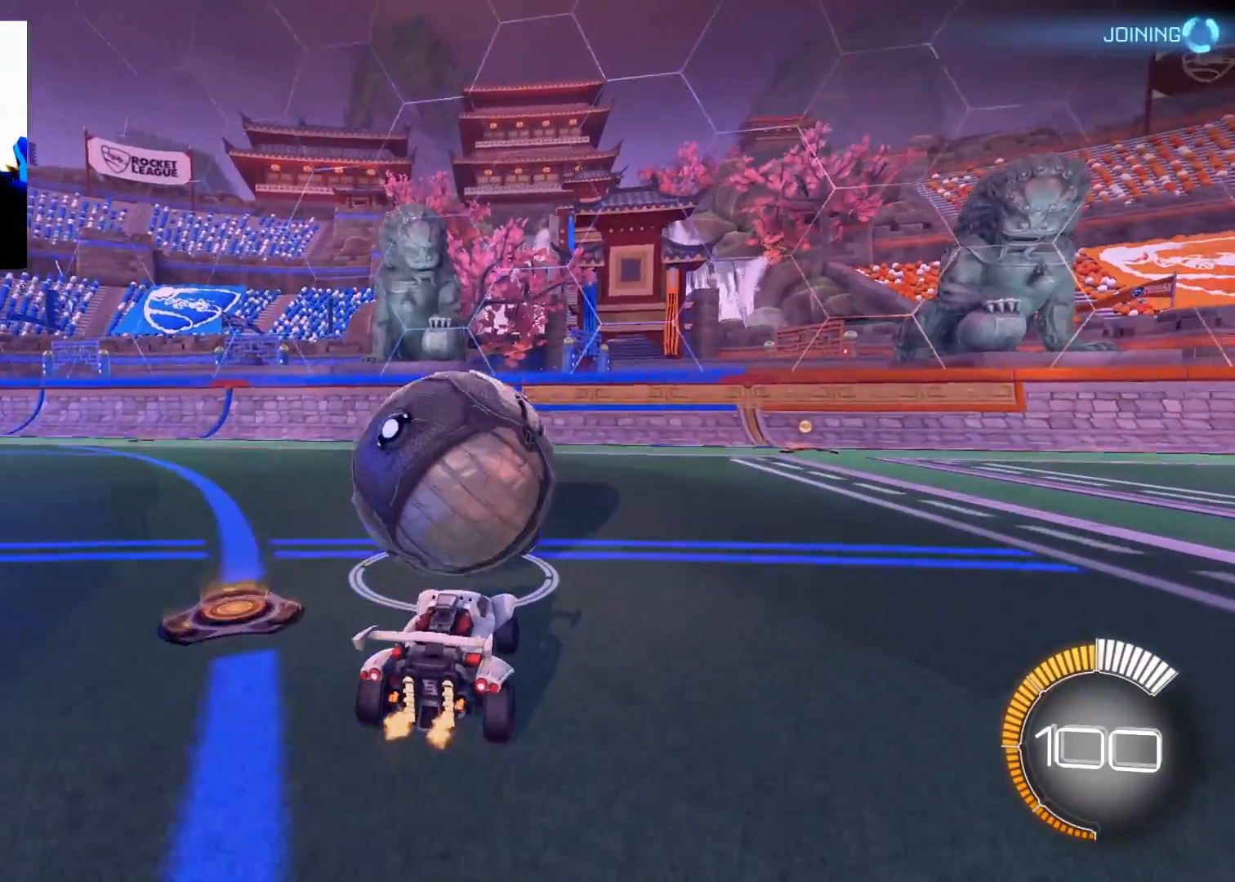
{"buttons": ["R2"], "left_stick": "center", "right_stick": "center", "events": [[33, "left_stick", "center"], [217, "left_stick", "right"], [384, "R2", "down"], [384, "left_stick", "center"]]}
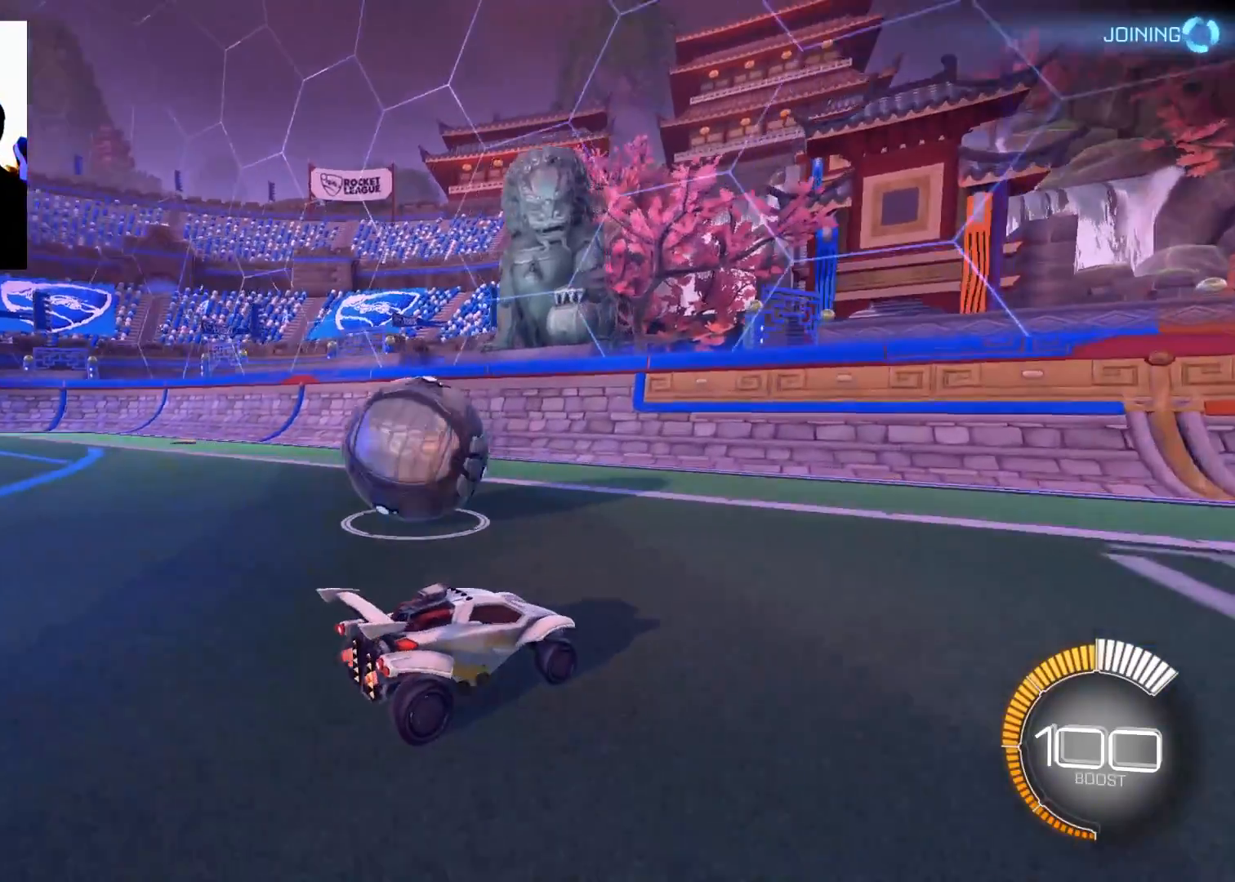
{"buttons": ["R2"], "left_stick": "left", "right_stick": "center", "events": [[84, "left_stick", "left"], [234, "left_stick", "center"], [434, "left_stick", "left"]]}
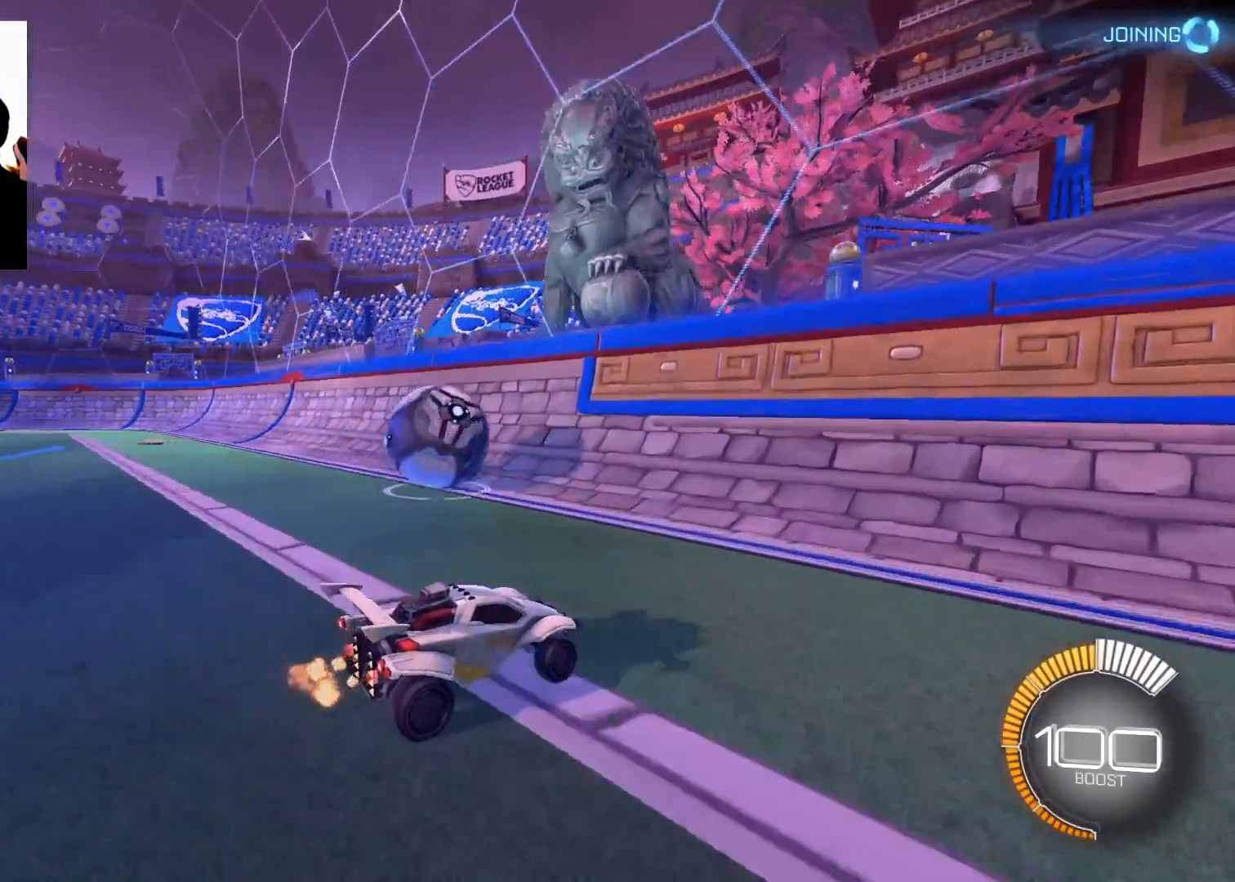
{"buttons": ["R2"], "left_stick": "center", "right_stick": "center", "events": [[117, "left_stick", "center"], [217, "left_stick", "left"], [484, "left_stick", "center"]]}
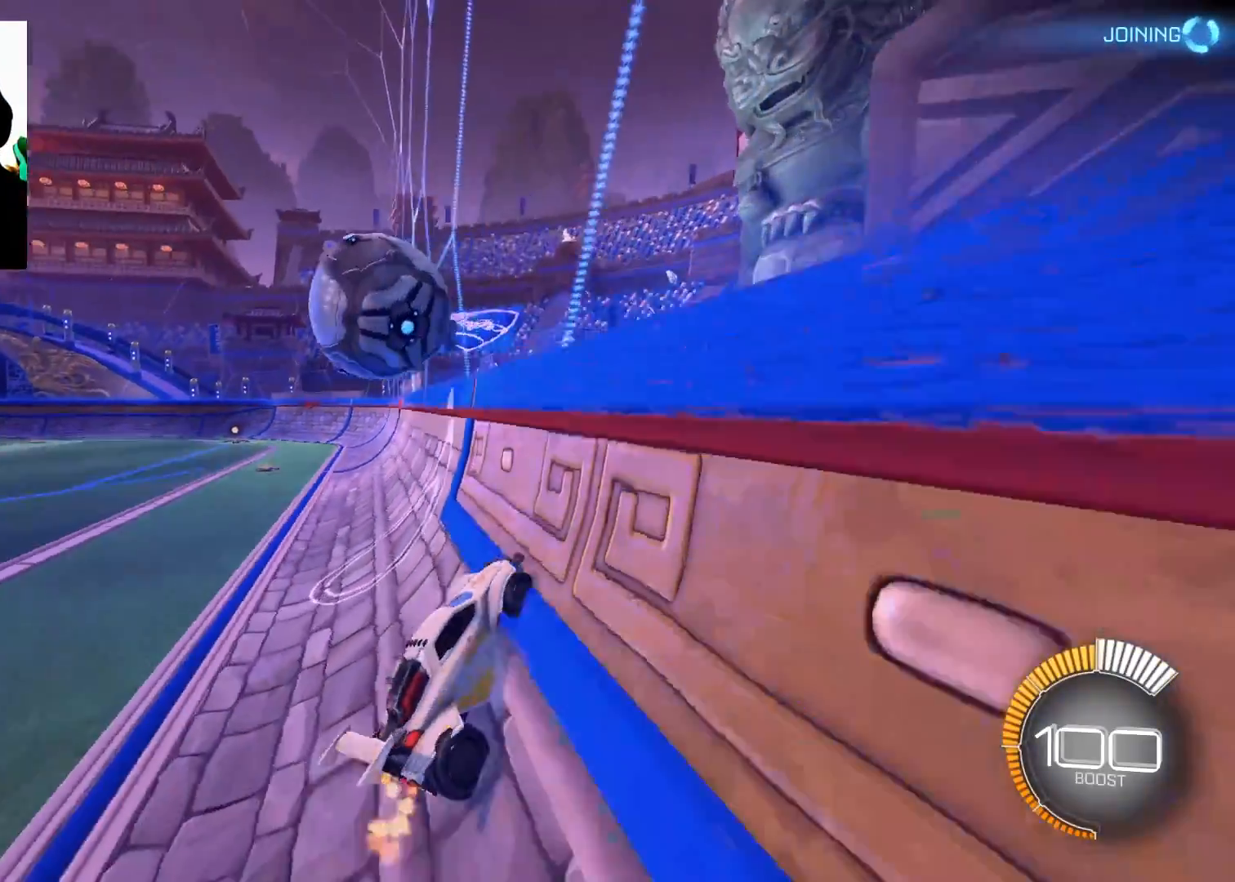
{"buttons": ["B", "R2"], "left_stick": "down-left", "right_stick": "center", "events": [[50, "B", "down"], [84, "left_stick", "left"], [317, "left_stick", "center"], [451, "left_stick", "down-left"]]}
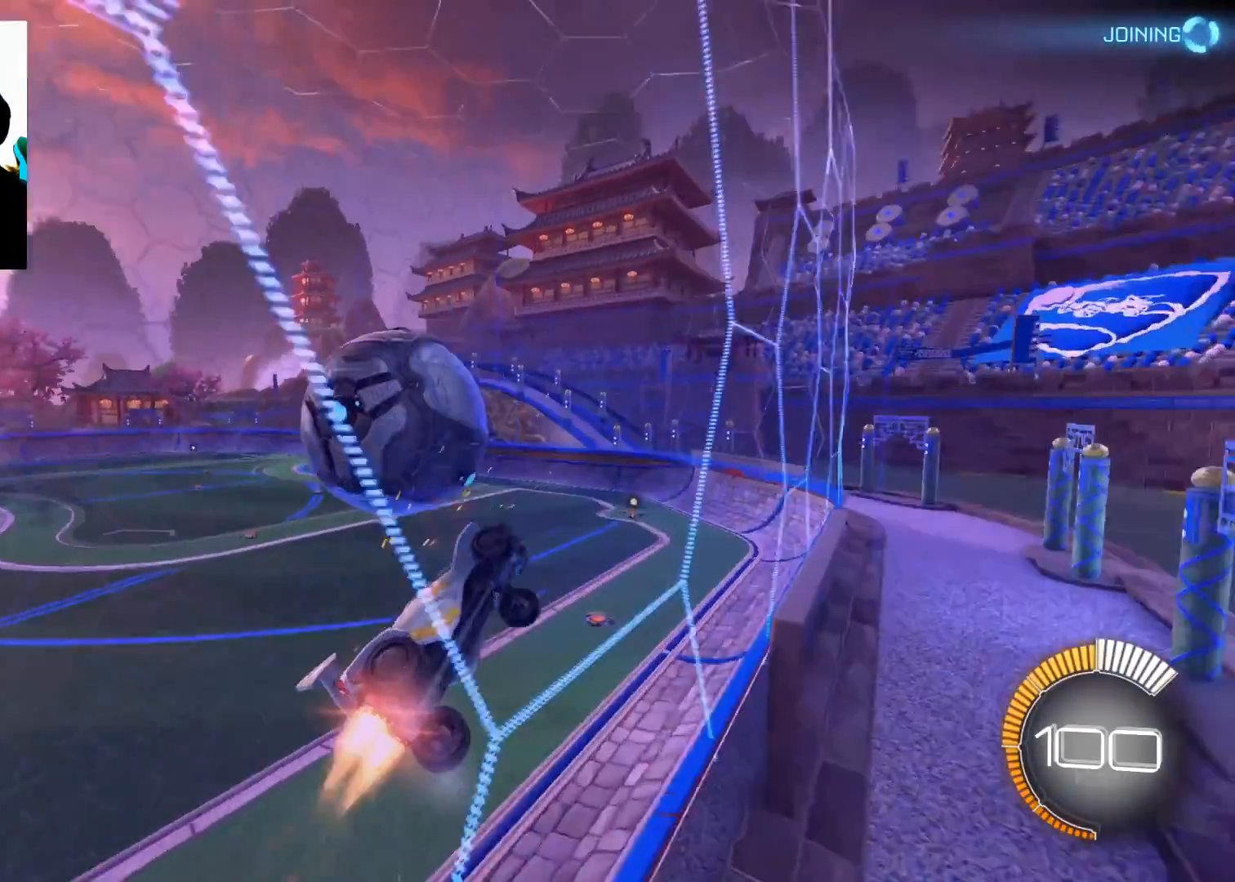
{"buttons": ["X", "R2"], "left_stick": "right", "right_stick": "center", "events": [[117, "B", "up"], [133, "L2", "down"], [200, "A", "down"], [317, "A", "up"], [317, "left_stick", "down-right"], [350, "L2", "up"], [384, "X", "down"], [500, "left_stick", "right"]]}
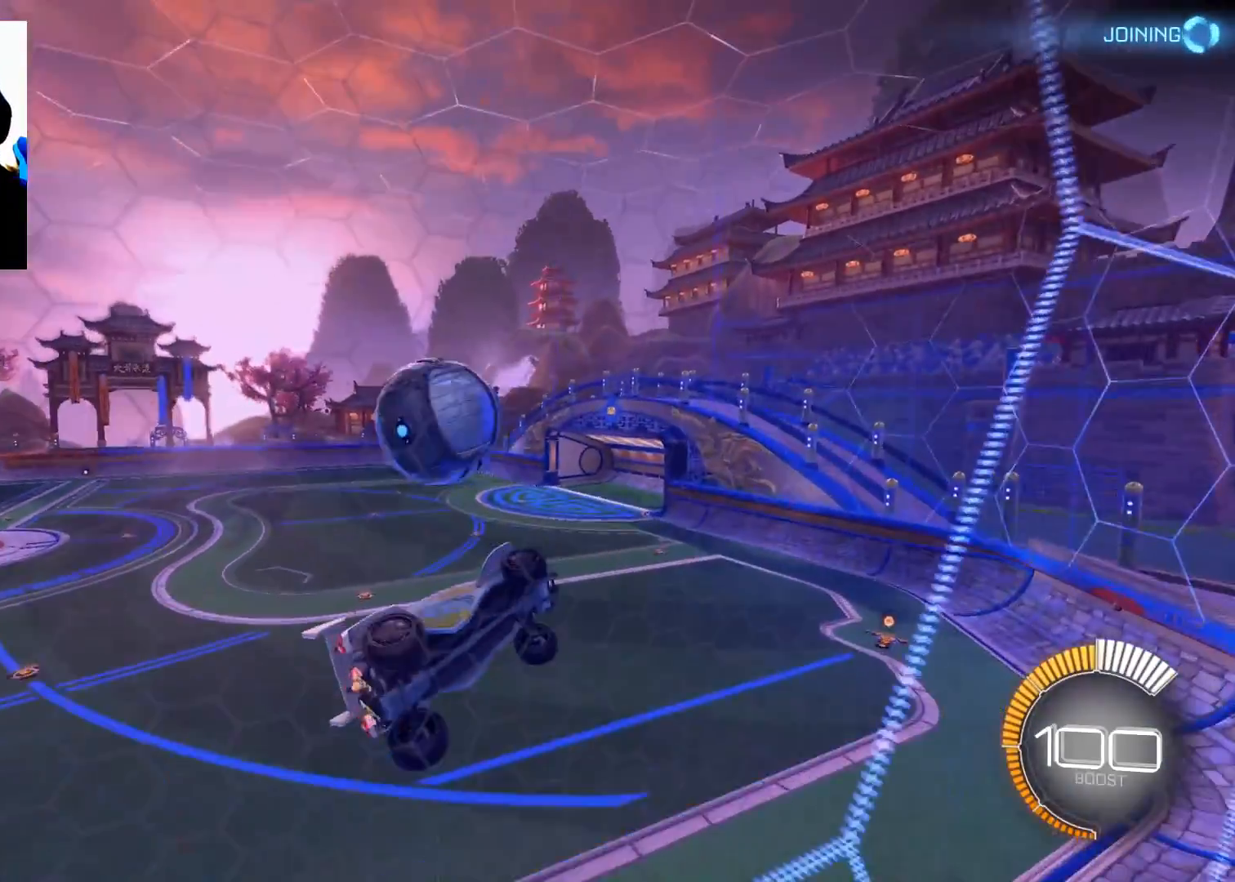
{"buttons": [], "left_stick": "center", "right_stick": "center", "events": [[151, "left_stick", "left"], [184, "X", "up"], [351, "left_stick", "center"], [484, "R2", "up"]]}